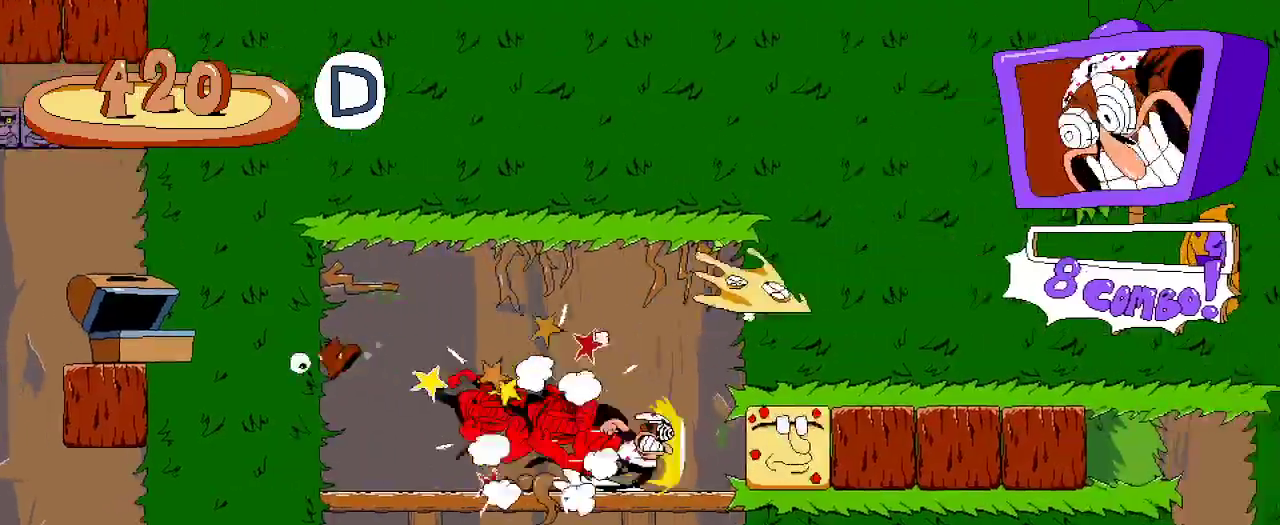
Gameplay with a controller (Xbox layout); each line is a JSON object with the inputs held at the frame after it. "events" lists button and stick changes between this image and that frame as [ms after this image, input, new state], when the widget could be followed in between.
{"buttons": [], "left_stick": "center", "right_stick": "center", "events": [[433, "DPAD_RIGHT", "up"], [433, "R2", "up"]]}
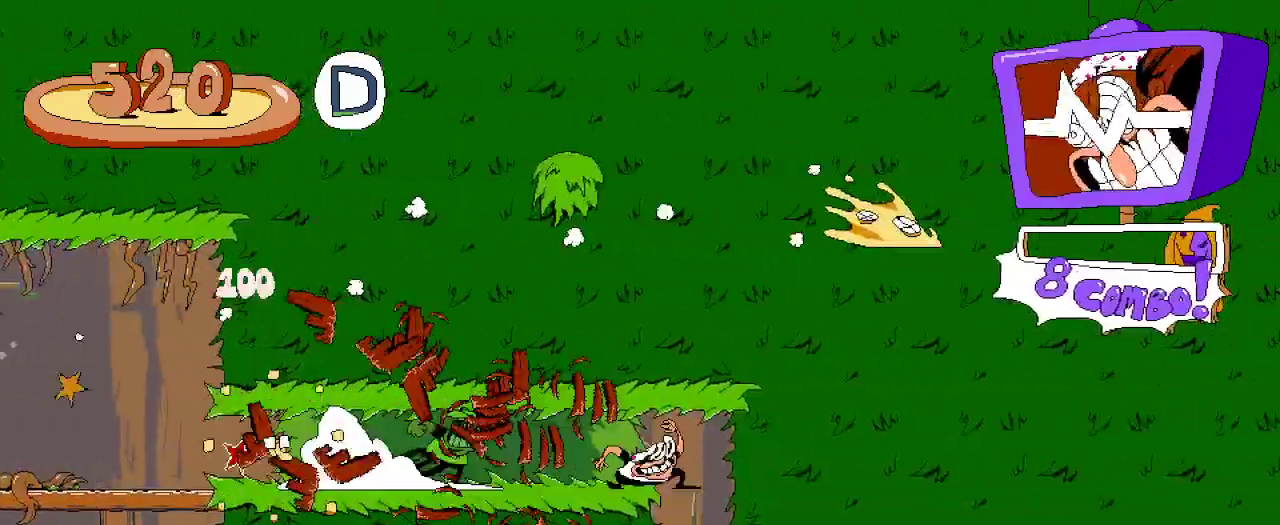
{"buttons": ["DPAD_DOWN"], "left_stick": "center", "right_stick": "center", "events": [[400, "DPAD_DOWN", "down"]]}
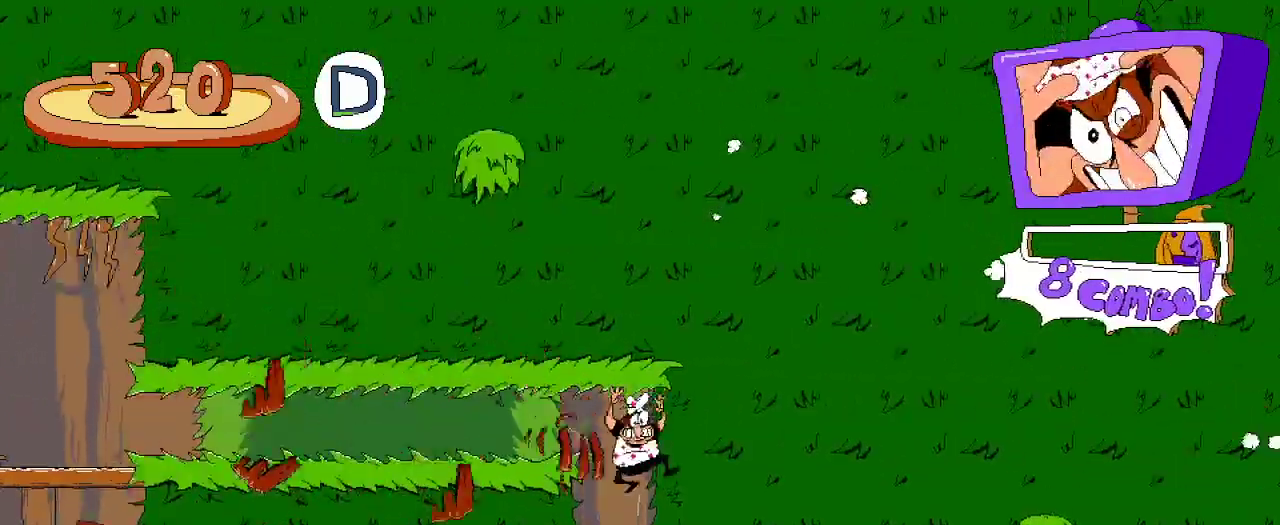
{"buttons": ["R2"], "left_stick": "center", "right_stick": "center", "events": [[33, "DPAD_DOWN", "up"], [100, "DPAD_DOWN", "down"], [200, "DPAD_DOWN", "up"], [500, "R2", "down"]]}
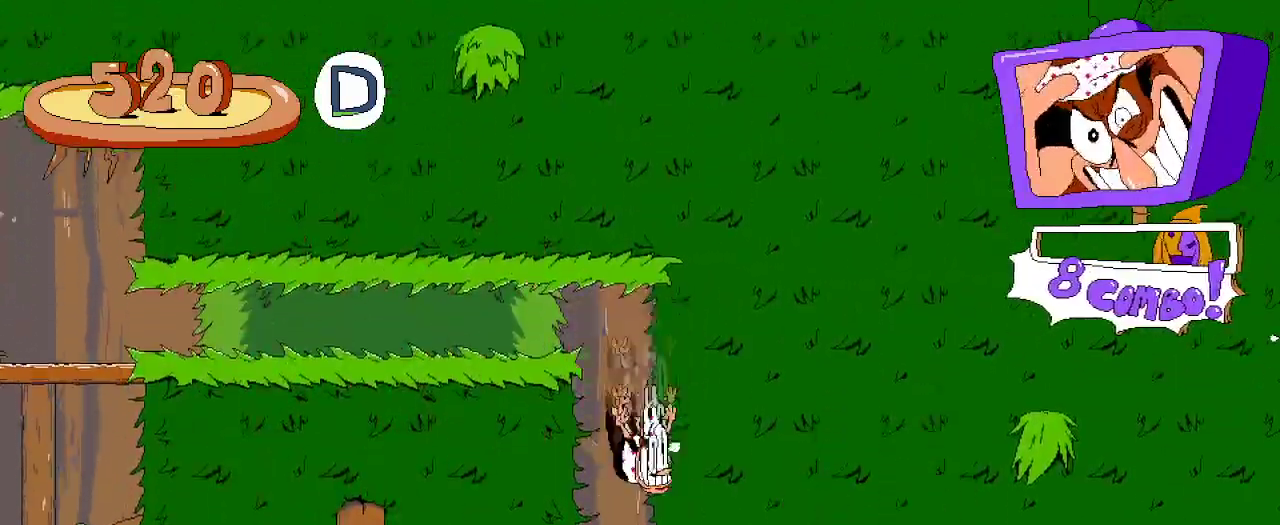
{"buttons": ["R2", "DPAD_RIGHT"], "left_stick": "center", "right_stick": "center", "events": [[100, "DPAD_RIGHT", "down"]]}
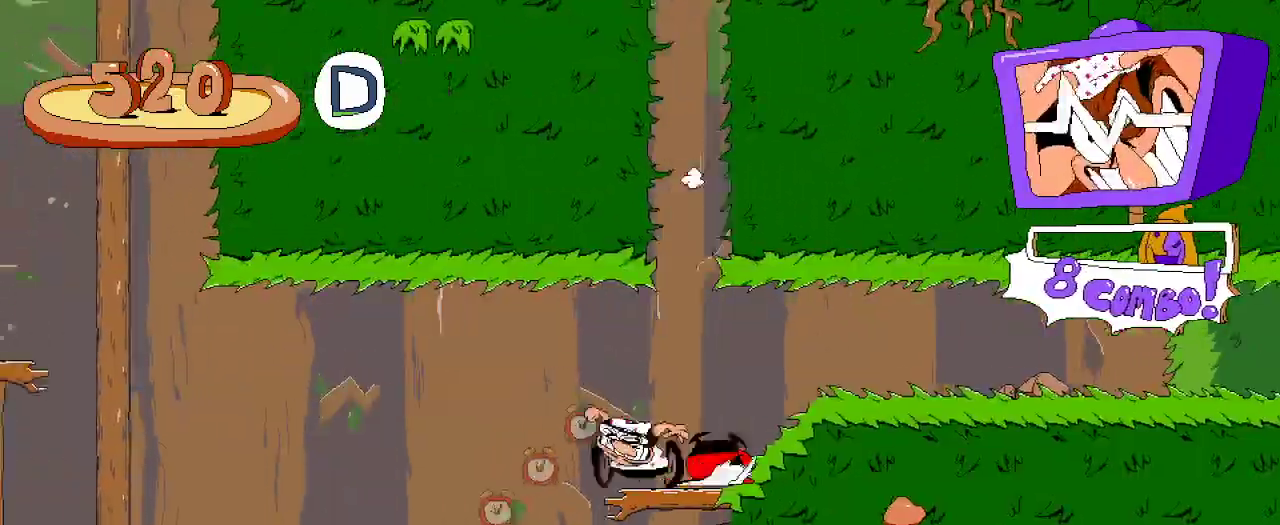
{"buttons": ["R2", "DPAD_RIGHT"], "left_stick": "center", "right_stick": "center", "events": []}
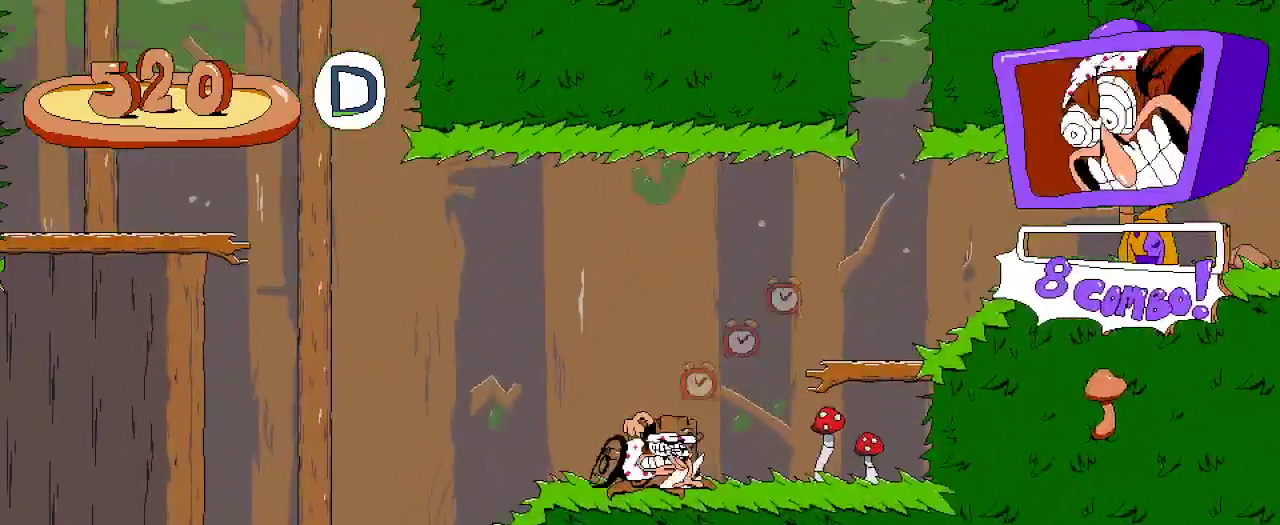
{"buttons": ["R2", "DPAD_RIGHT"], "left_stick": "center", "right_stick": "center", "events": [[167, "A", "down"], [467, "A", "up"]]}
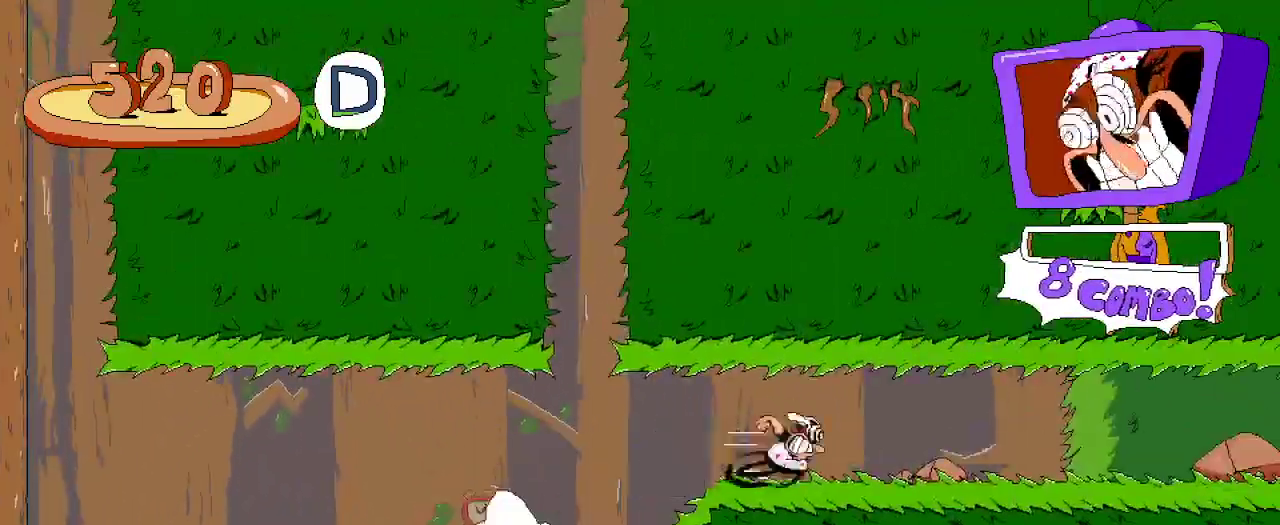
{"buttons": ["R2", "DPAD_RIGHT"], "left_stick": "center", "right_stick": "center", "events": []}
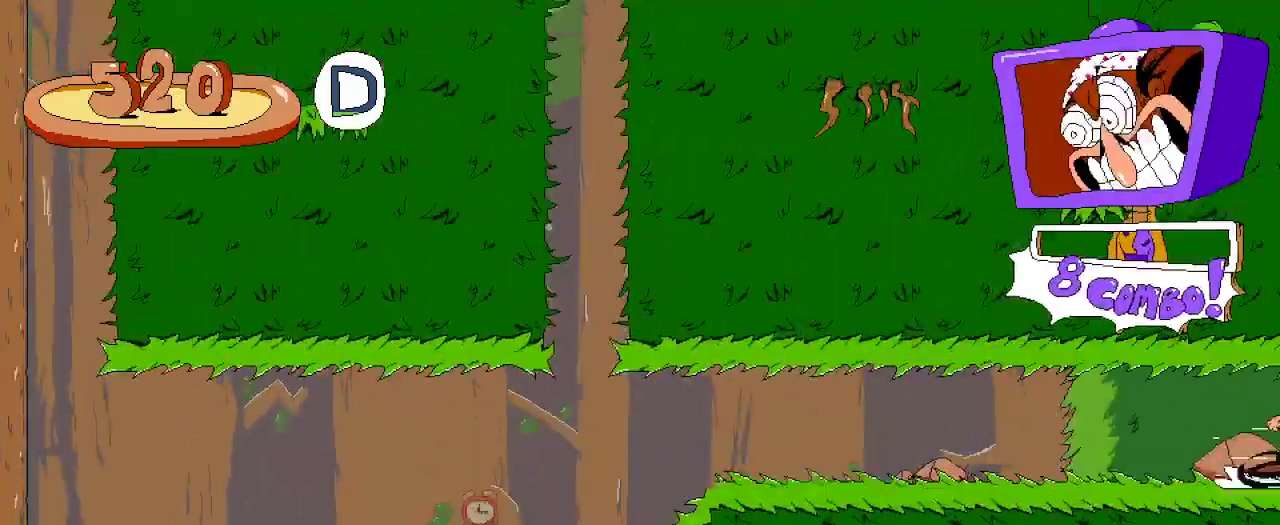
{"buttons": ["R2", "DPAD_RIGHT"], "left_stick": "center", "right_stick": "center", "events": []}
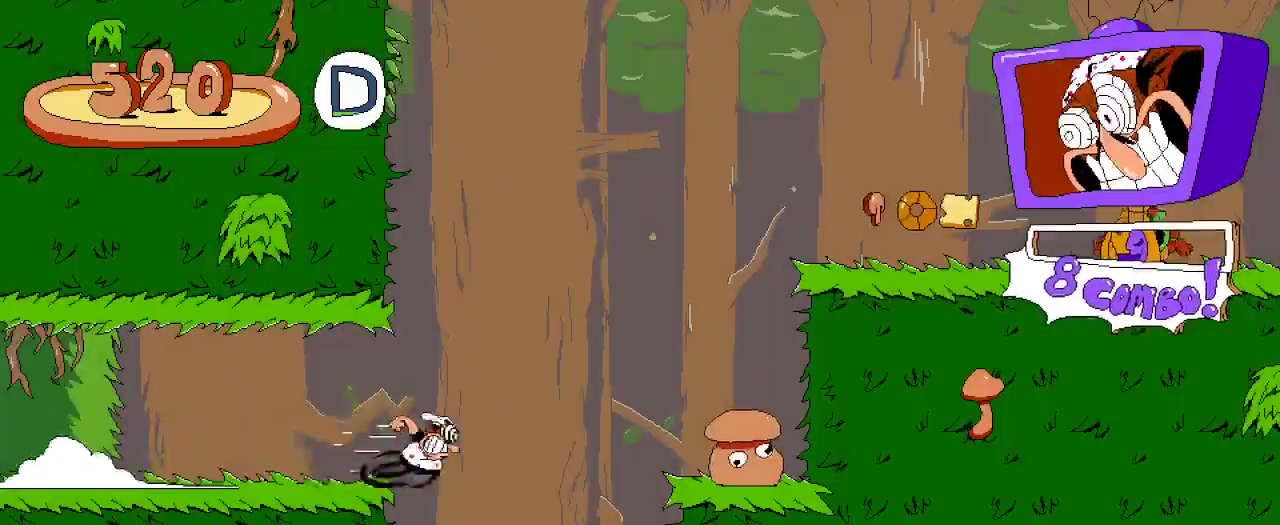
{"buttons": ["R2", "DPAD_RIGHT"], "left_stick": "center", "right_stick": "center", "events": []}
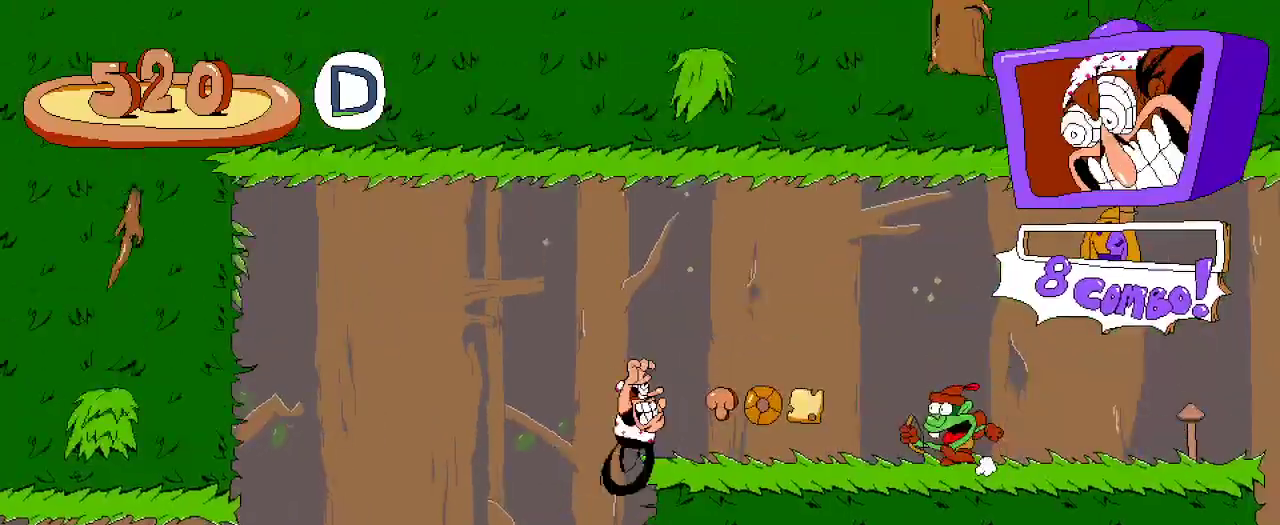
{"buttons": ["R2", "DPAD_RIGHT"], "left_stick": "center", "right_stick": "center", "events": []}
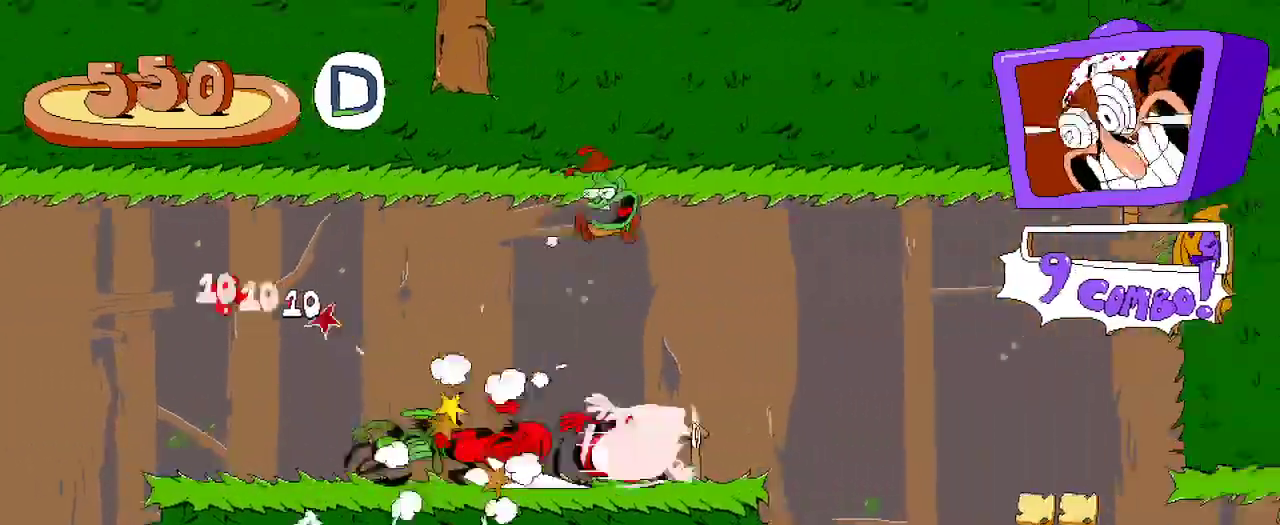
{"buttons": ["R2", "DPAD_RIGHT"], "left_stick": "center", "right_stick": "center", "events": []}
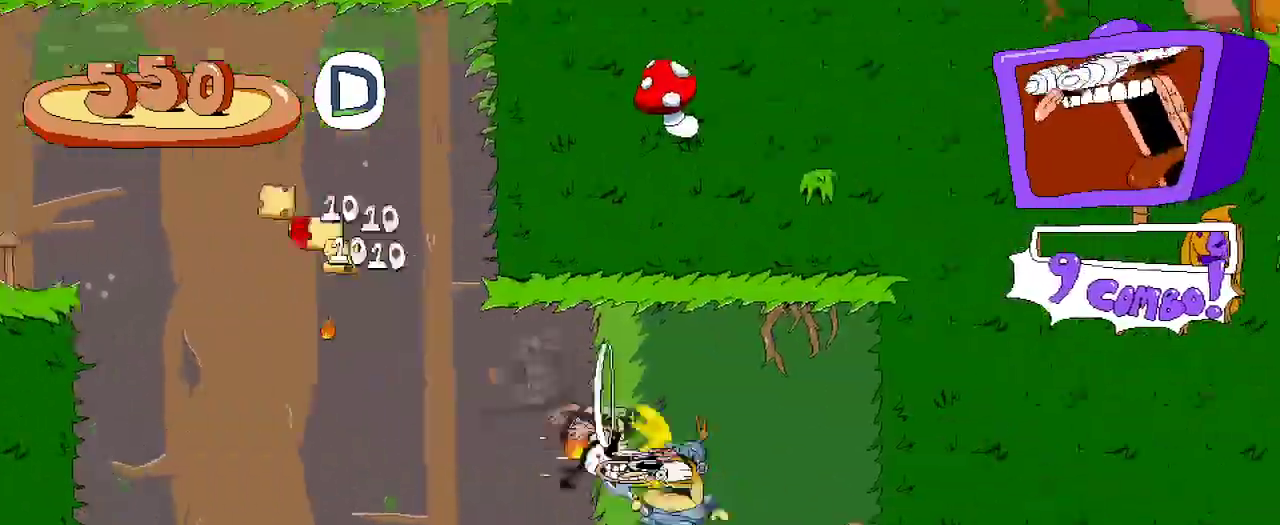
{"buttons": ["R2", "DPAD_LEFT"], "left_stick": "center", "right_stick": "center", "events": [[167, "DPAD_RIGHT", "up"], [233, "DPAD_LEFT", "down"]]}
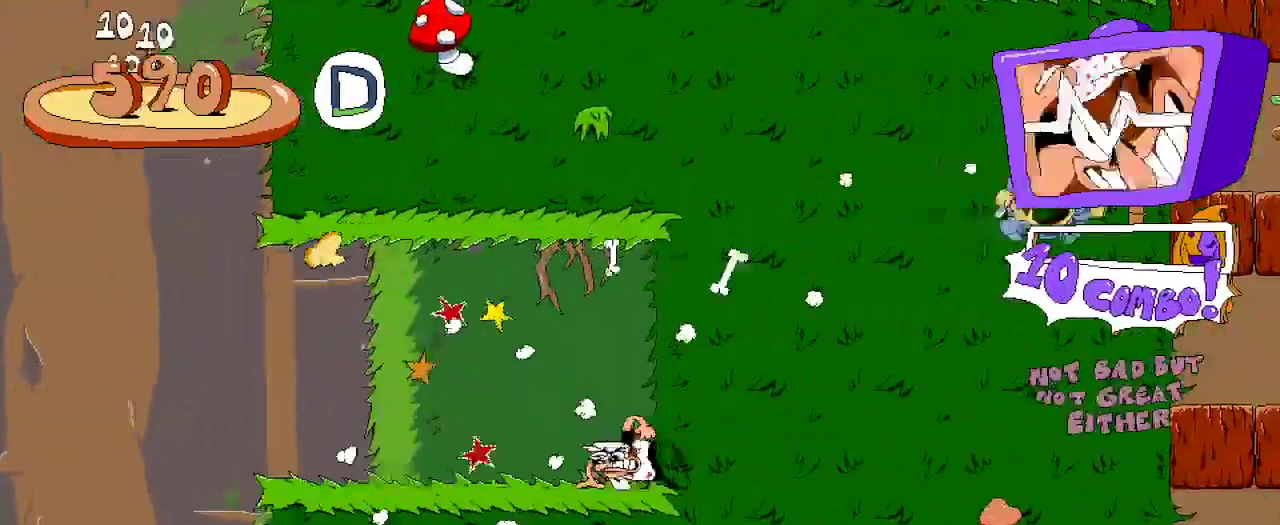
{"buttons": ["R2", "DPAD_LEFT"], "left_stick": "center", "right_stick": "center", "events": []}
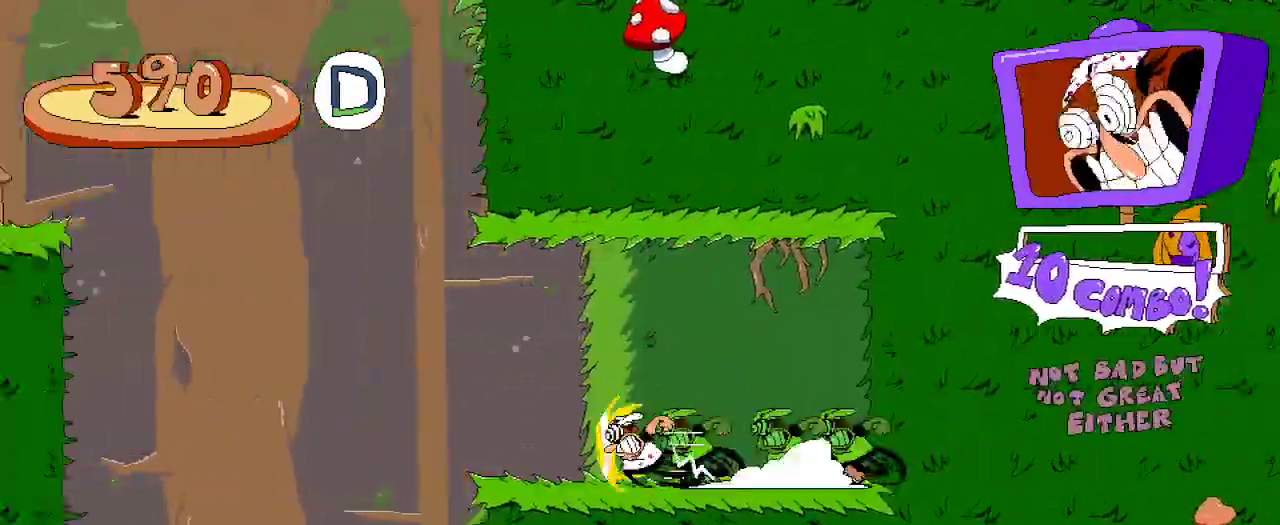
{"buttons": ["R2", "DPAD_RIGHT"], "left_stick": "center", "right_stick": "center", "events": [[33, "DPAD_DOWN", "down"], [33, "DPAD_LEFT", "up"], [67, "DPAD_DOWN", "up"], [67, "DPAD_RIGHT", "down"]]}
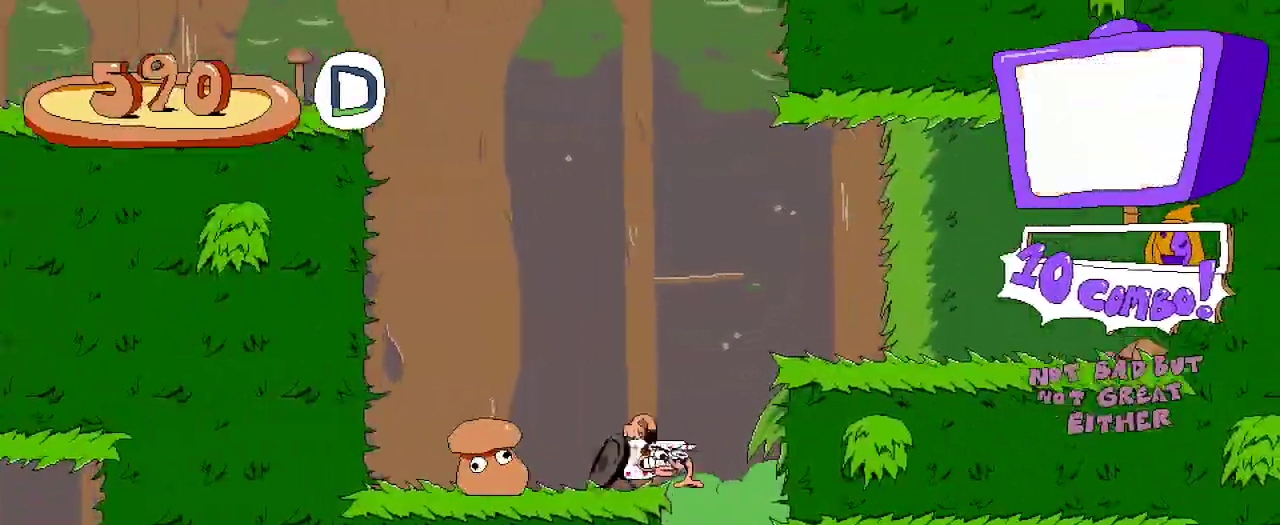
{"buttons": [], "left_stick": "center", "right_stick": "center"}
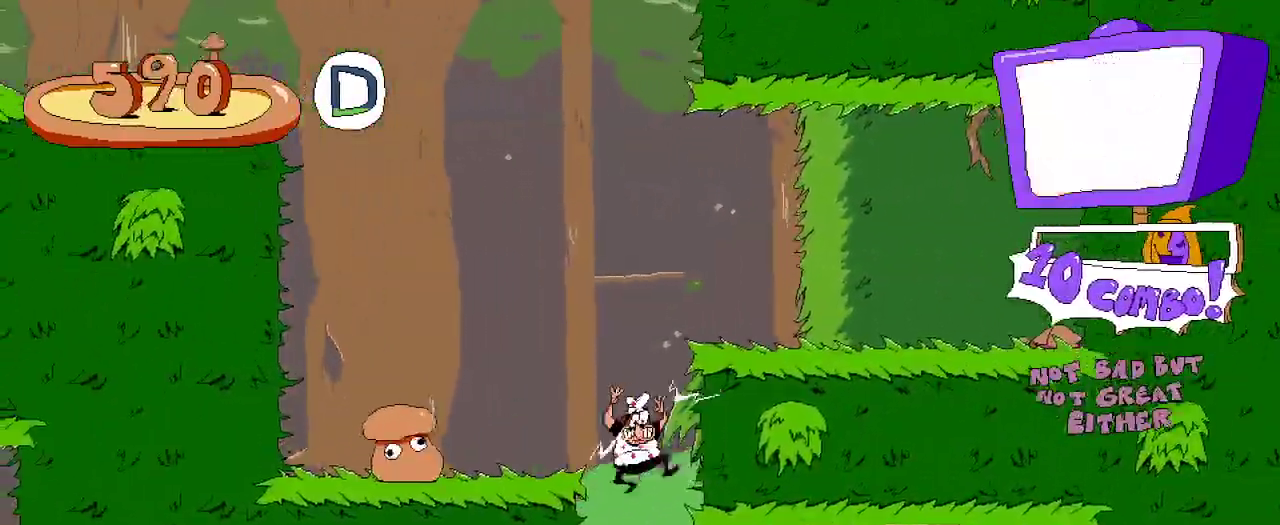
{"buttons": ["X", "DPAD_RIGHT"], "left_stick": "center", "right_stick": "center", "events": [[200, "DPAD_RIGHT", "down"], [333, "X", "down"]]}
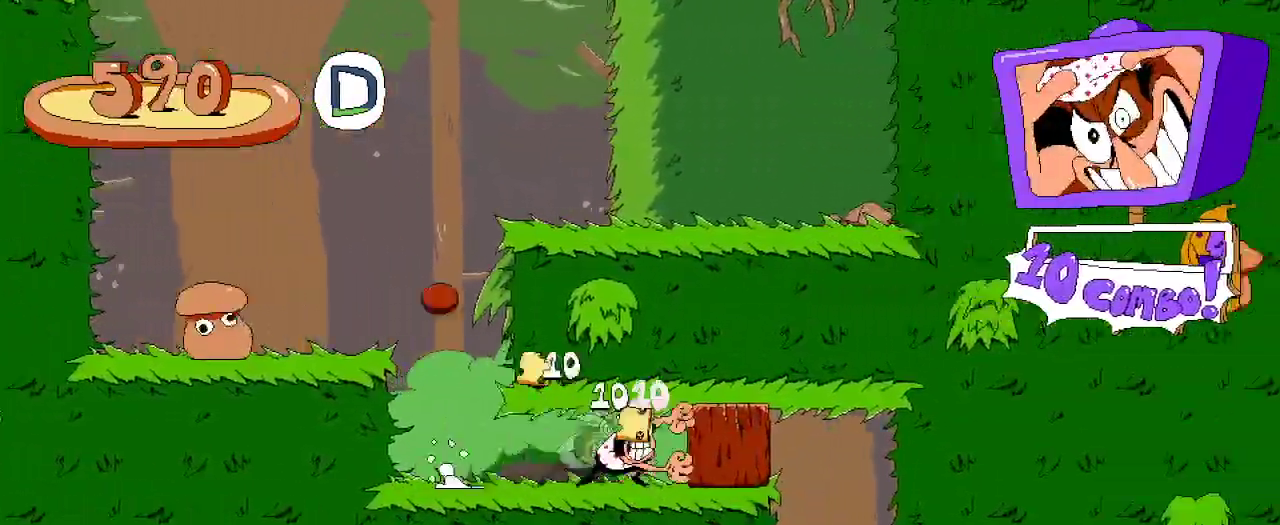
{"buttons": ["DPAD_LEFT"], "left_stick": "center", "right_stick": "center", "events": [[100, "X", "up"], [133, "DPAD_RIGHT", "up"], [267, "DPAD_LEFT", "down"]]}
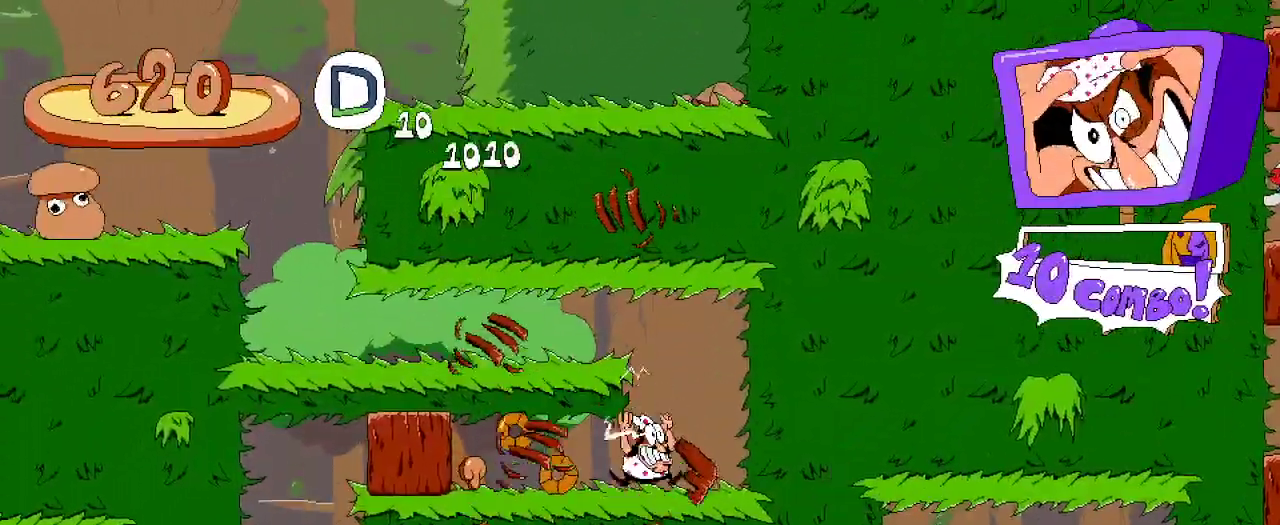
{"buttons": ["X", "DPAD_LEFT"], "left_stick": "center", "right_stick": "center", "events": [[267, "X", "down"]]}
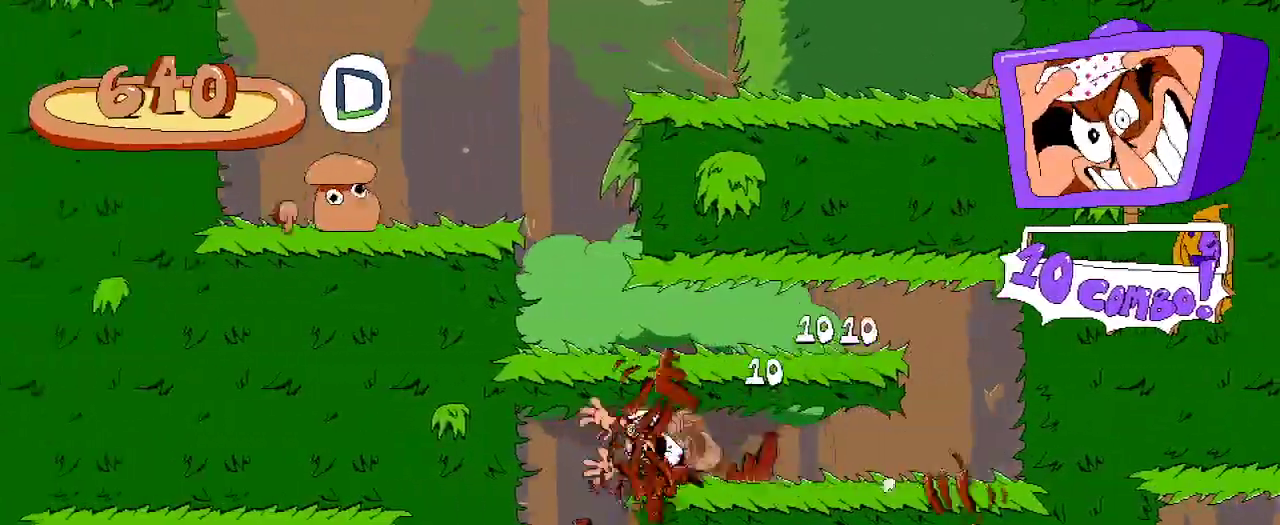
{"buttons": ["DPAD_LEFT"], "left_stick": "center", "right_stick": "center", "events": [[33, "DPAD_LEFT", "up"], [33, "DPAD_RIGHT", "down"], [33, "X", "up"], [333, "DPAD_RIGHT", "up"], [400, "DPAD_LEFT", "down"]]}
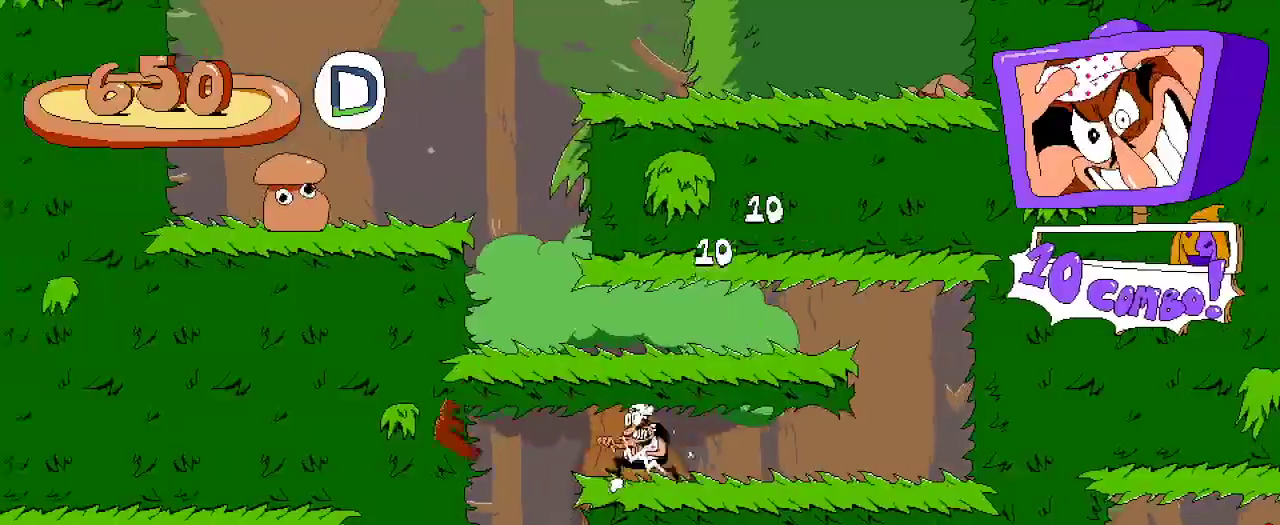
{"buttons": ["DPAD_RIGHT"], "left_stick": "center", "right_stick": "center"}
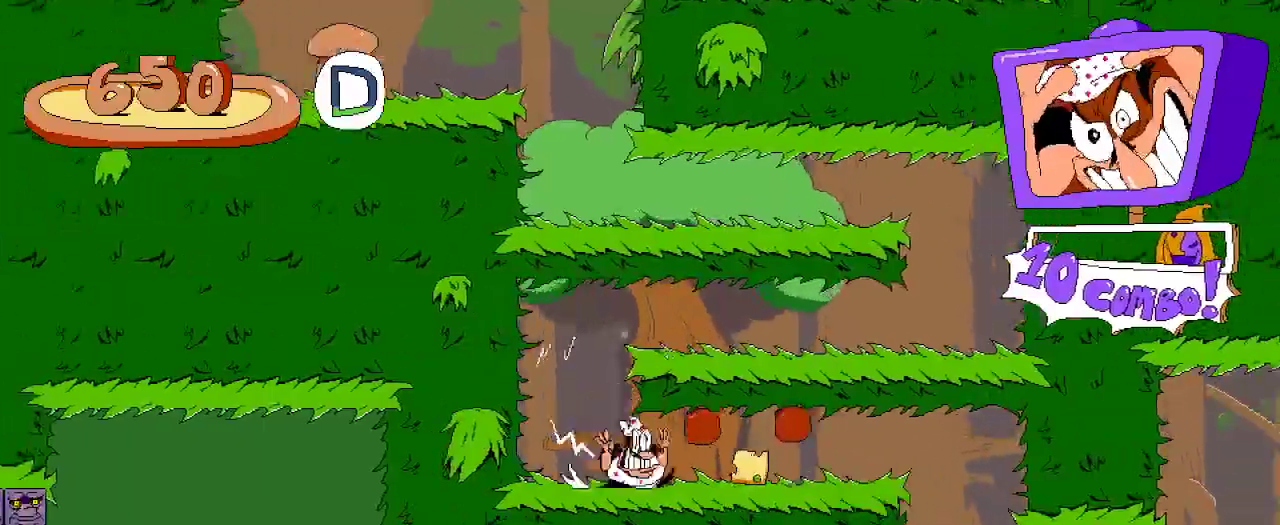
{"buttons": ["DPAD_RIGHT"], "left_stick": "center", "right_stick": "center", "events": []}
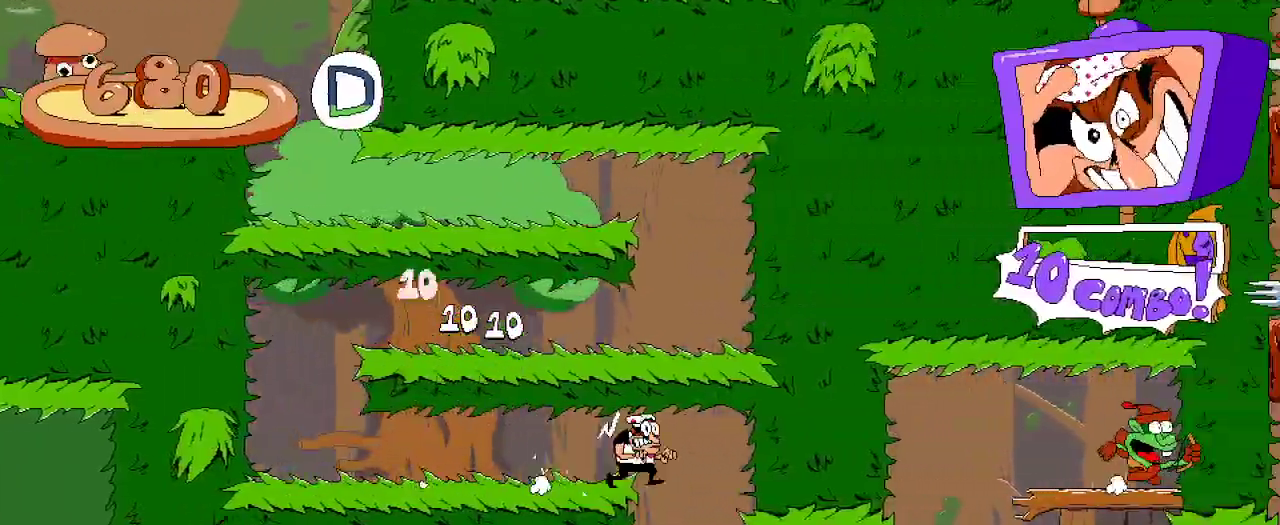
{"buttons": ["DPAD_LEFT"], "left_stick": "center", "right_stick": "center", "events": [[167, "DPAD_RIGHT", "up"], [233, "DPAD_LEFT", "down"]]}
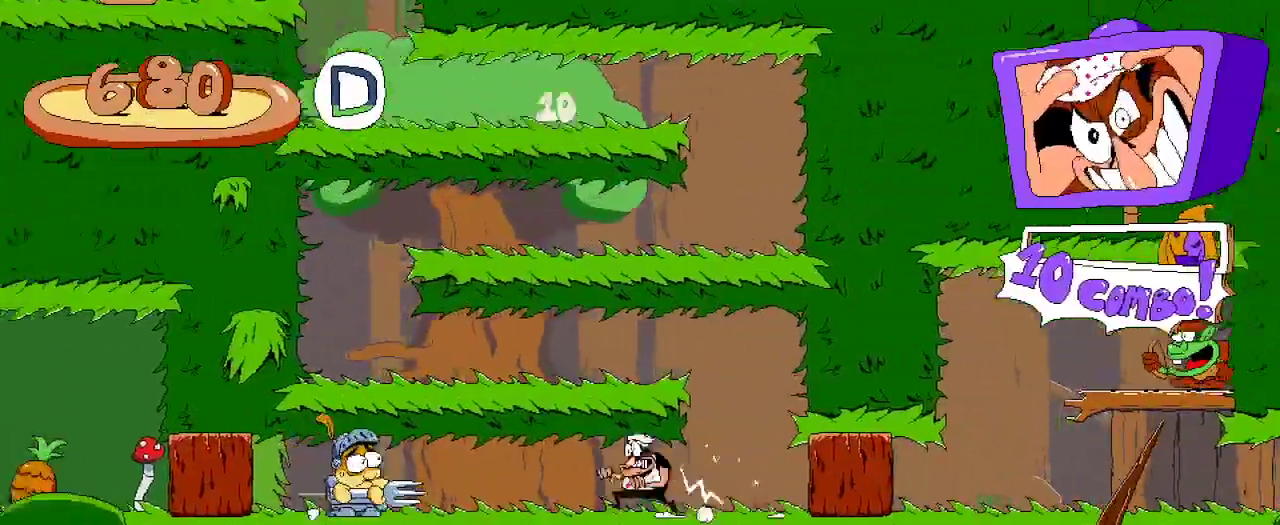
{"buttons": ["DPAD_LEFT"], "left_stick": "center", "right_stick": "center", "events": [[300, "L2", "down"], [467, "L2", "up"]]}
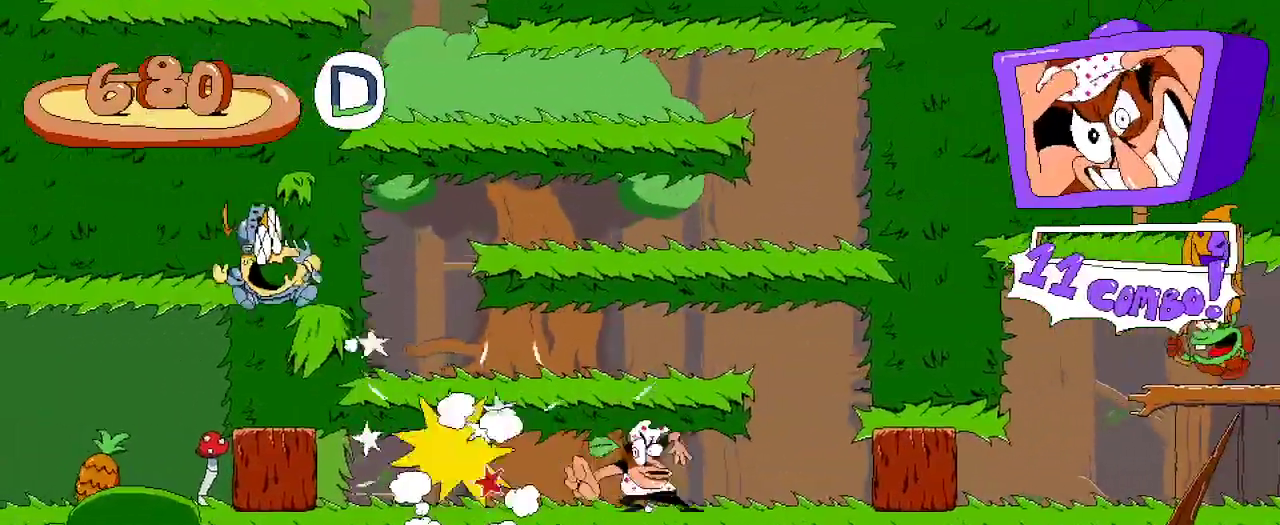
{"buttons": ["R2", "DPAD_LEFT"], "left_stick": "center", "right_stick": "center", "events": [[67, "R2", "down"]]}
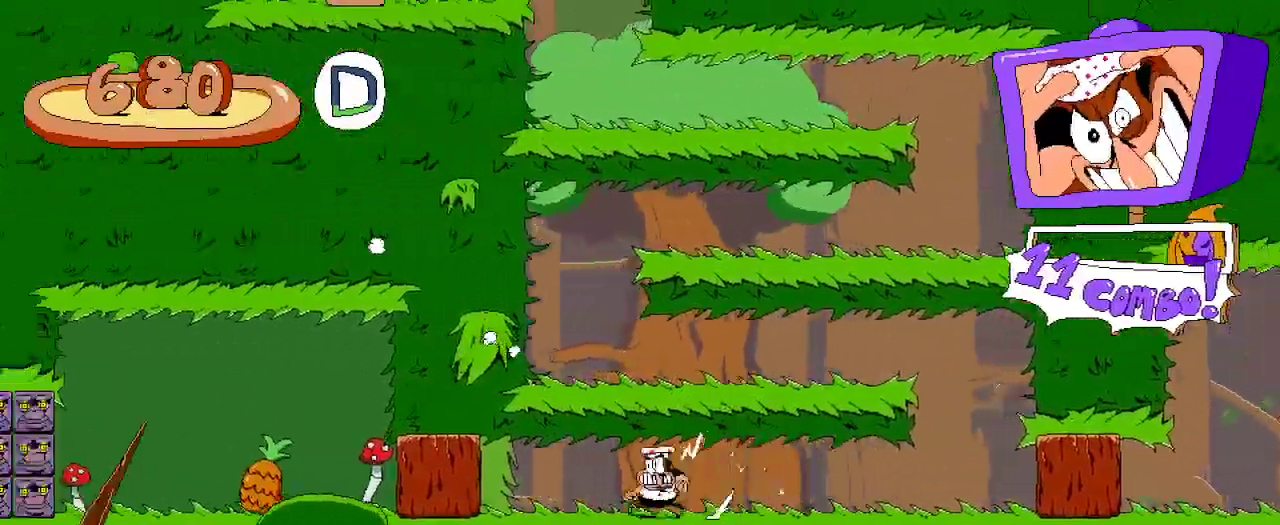
{"buttons": ["R2", "DPAD_LEFT"], "left_stick": "center", "right_stick": "center", "events": []}
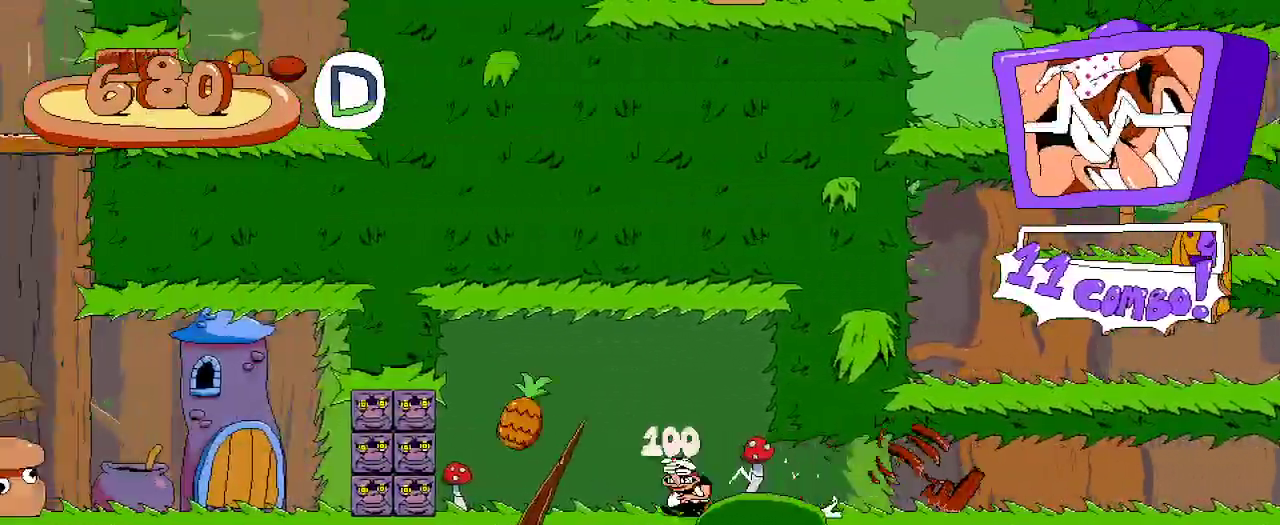
{"buttons": ["R2", "DPAD_RIGHT"], "left_stick": "center", "right_stick": "center", "events": [[33, "DPAD_LEFT", "up"], [100, "DPAD_RIGHT", "down"]]}
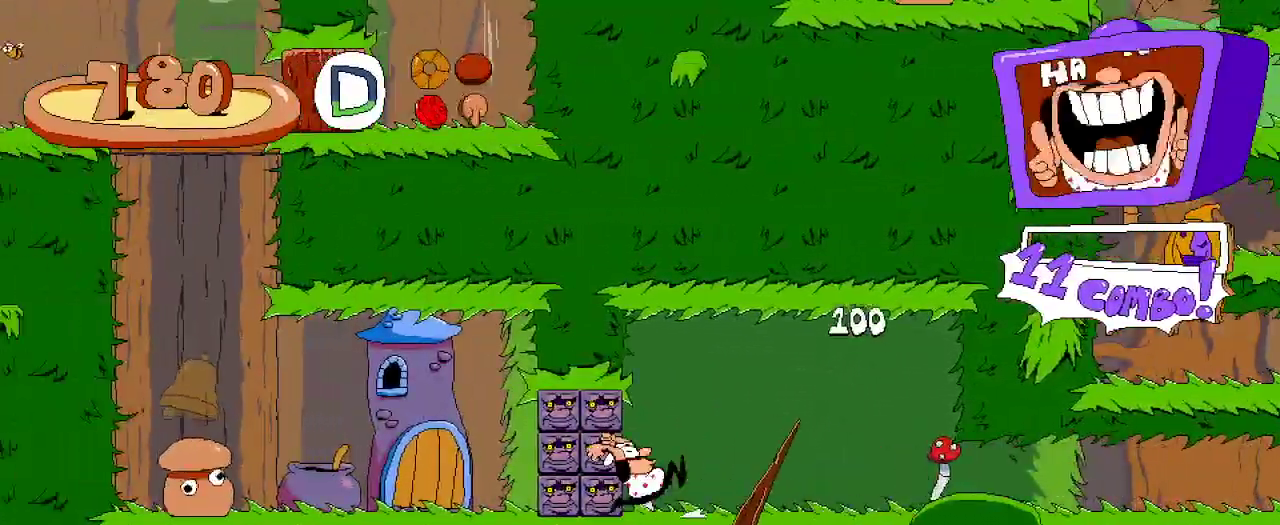
{"buttons": ["R2", "DPAD_RIGHT"], "left_stick": "center", "right_stick": "center", "events": []}
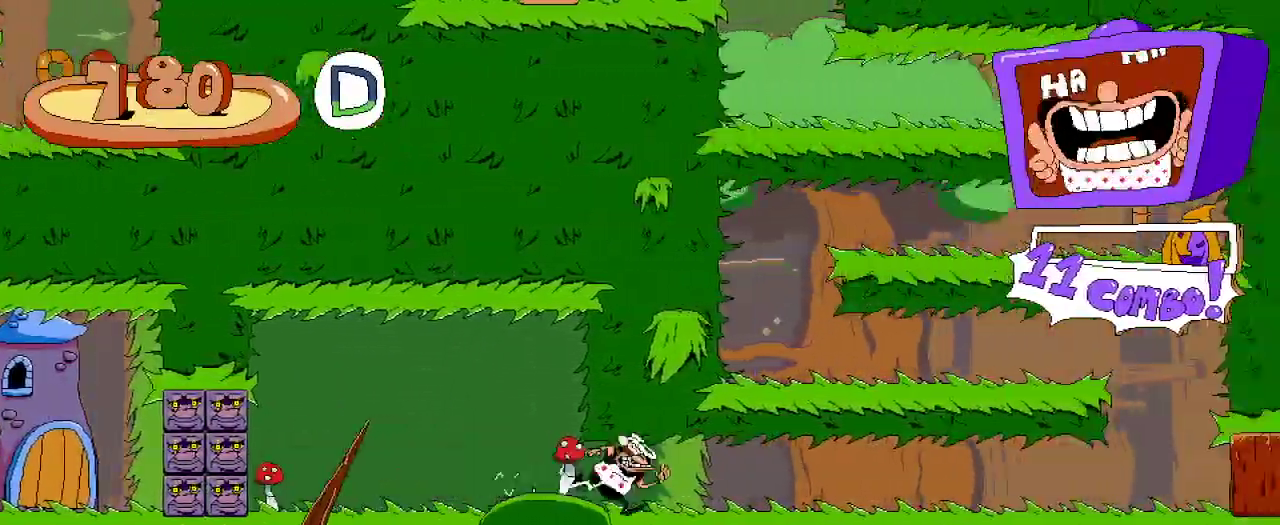
{"buttons": ["R2", "DPAD_RIGHT"], "left_stick": "center", "right_stick": "center", "events": []}
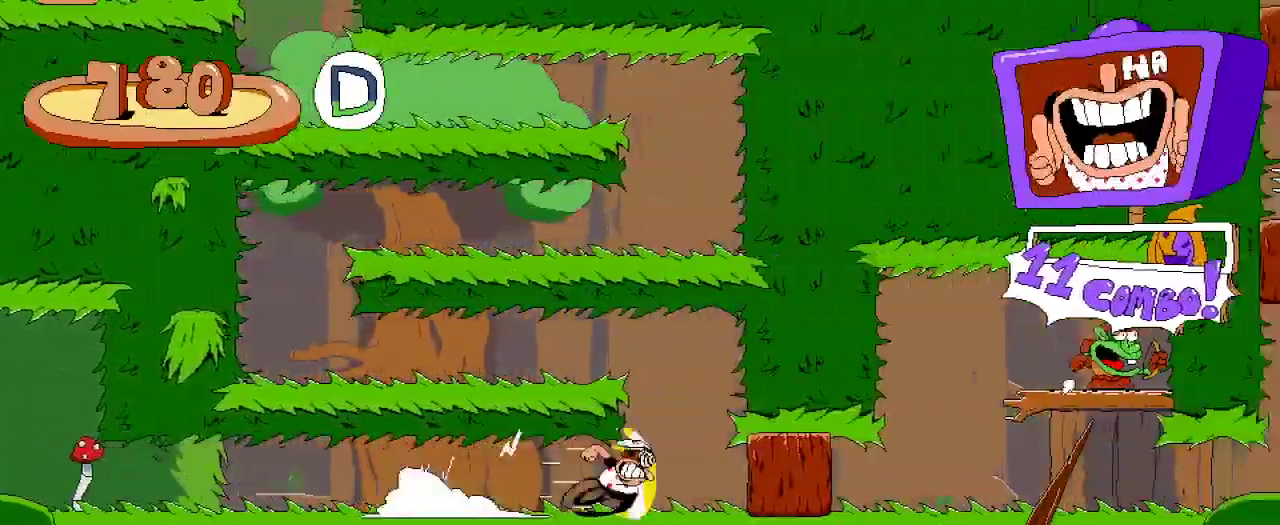
{"buttons": ["A", "X", "R2", "DPAD_UP"], "left_stick": "center", "right_stick": "center", "events": [[367, "A", "down"], [400, "DPAD_UP", "down"], [467, "DPAD_RIGHT", "up"], [467, "X", "down"]]}